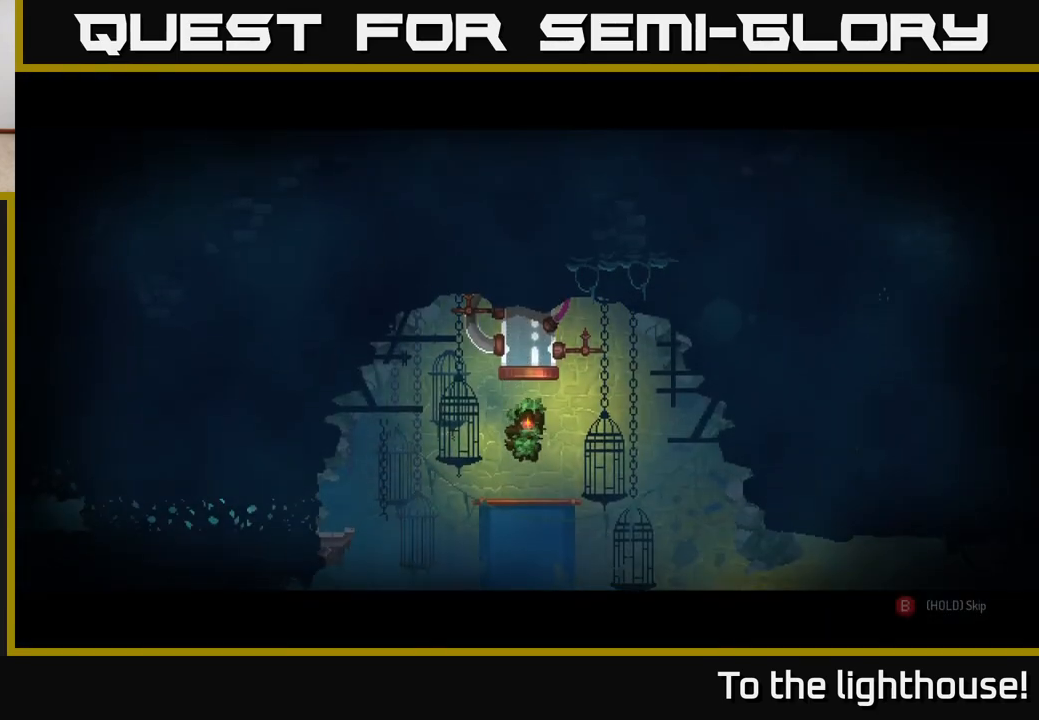
Gameplay with a controller (Xbox layout); each line is a JSON object with the inputs held at the frame after it. "events" lists button and stick changes between this image and that frame as [ms after this image, input, new state], when the widget could be followed in between.
{"buttons": ["B"], "left_stick": "center", "right_stick": "center", "events": [[383, "B", "down"]]}
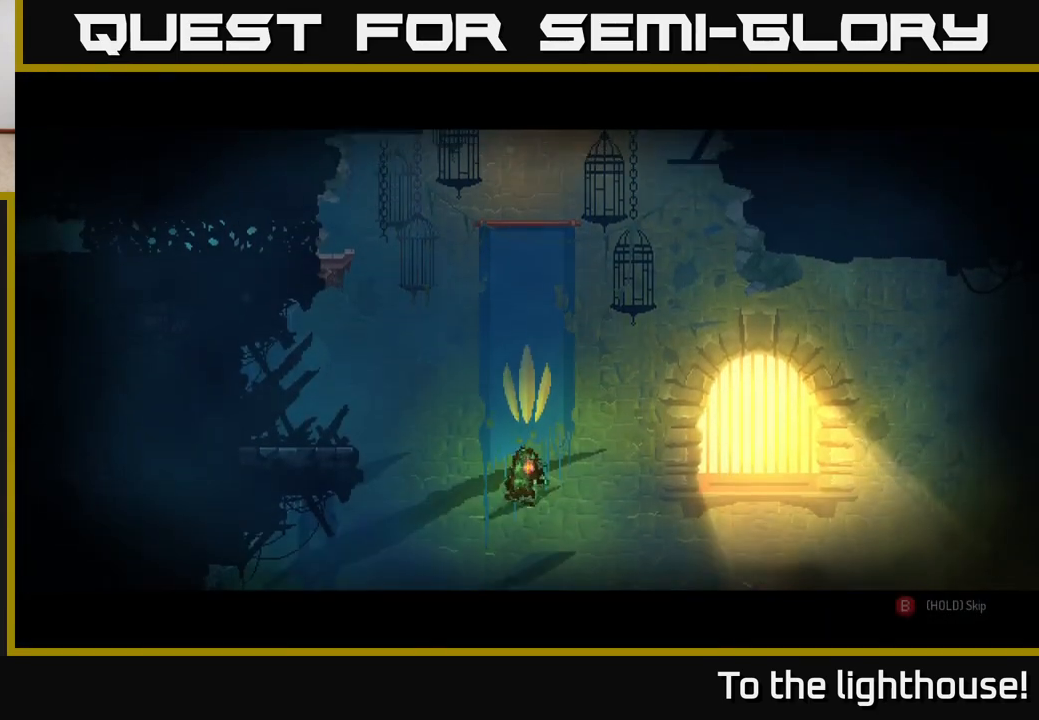
{"buttons": ["B"], "left_stick": "center", "right_stick": "center", "events": []}
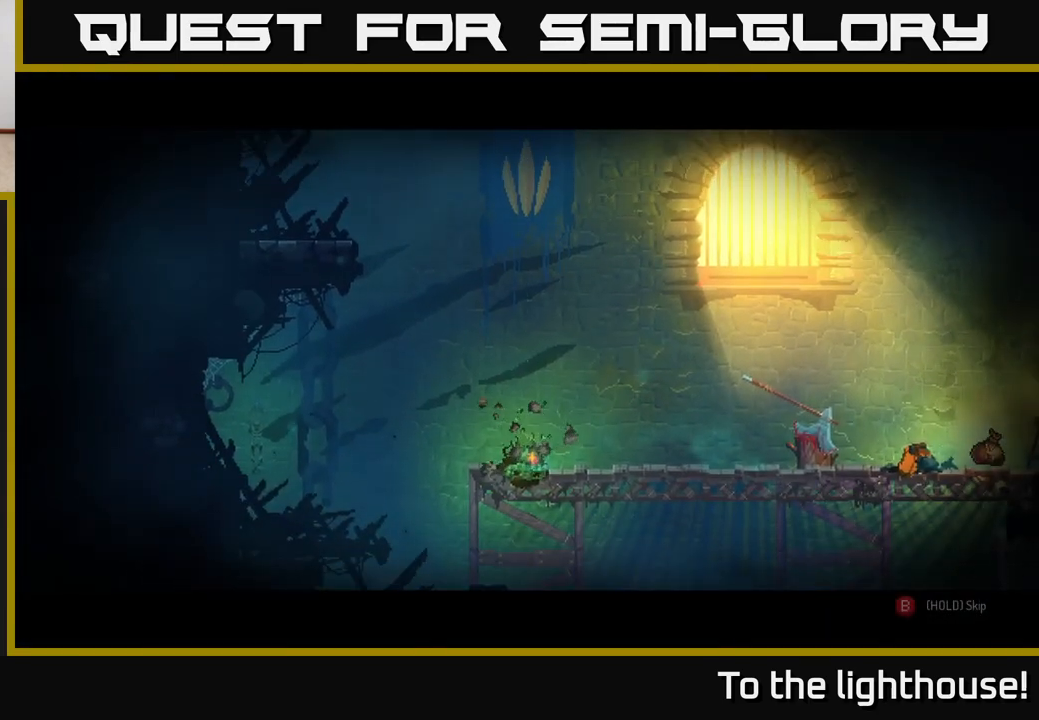
{"buttons": ["R1"], "left_stick": "right", "right_stick": "center", "events": [[233, "left_stick", "right"], [333, "B", "up"], [483, "R1", "down"]]}
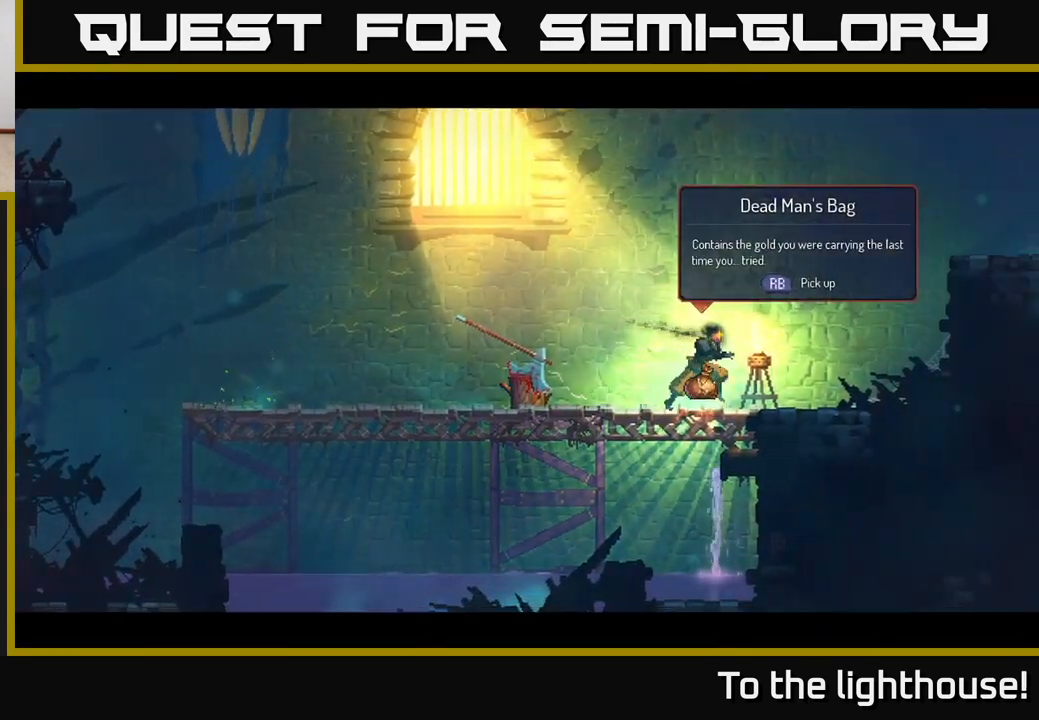
{"buttons": ["A"], "left_stick": "right", "right_stick": "center", "events": [[67, "R1", "up"], [150, "A", "down"], [317, "A", "up"], [367, "A", "down"]]}
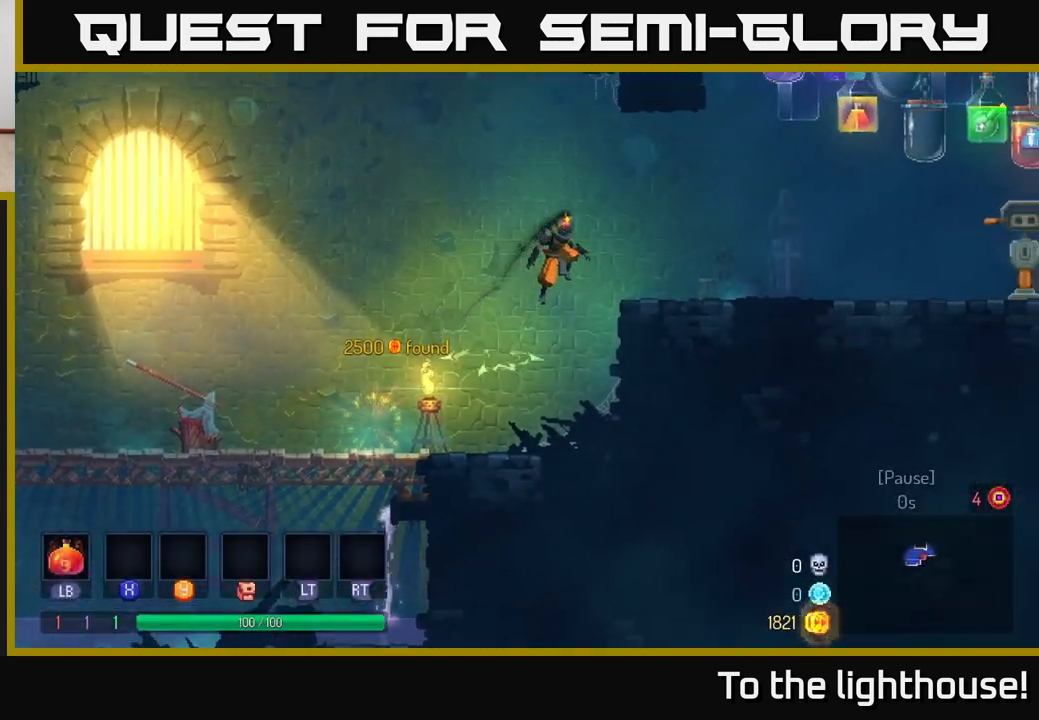
{"buttons": [], "left_stick": "right", "right_stick": "center", "events": [[33, "A", "up"], [267, "B", "down"], [383, "B", "up"]]}
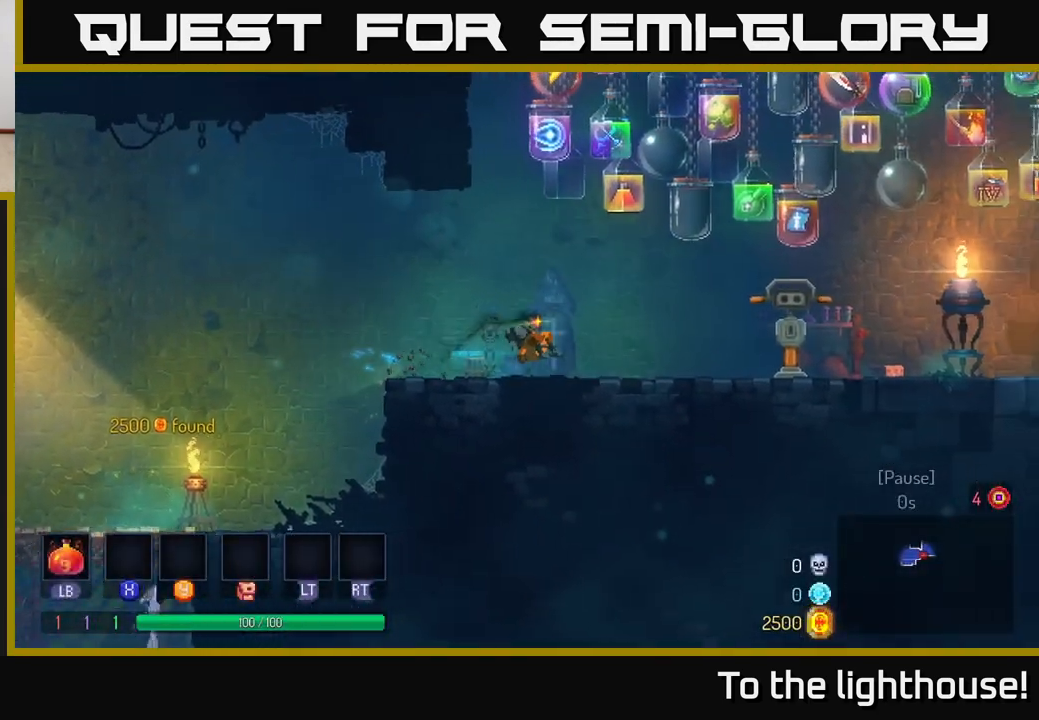
{"buttons": [], "left_stick": "right", "right_stick": "center", "events": []}
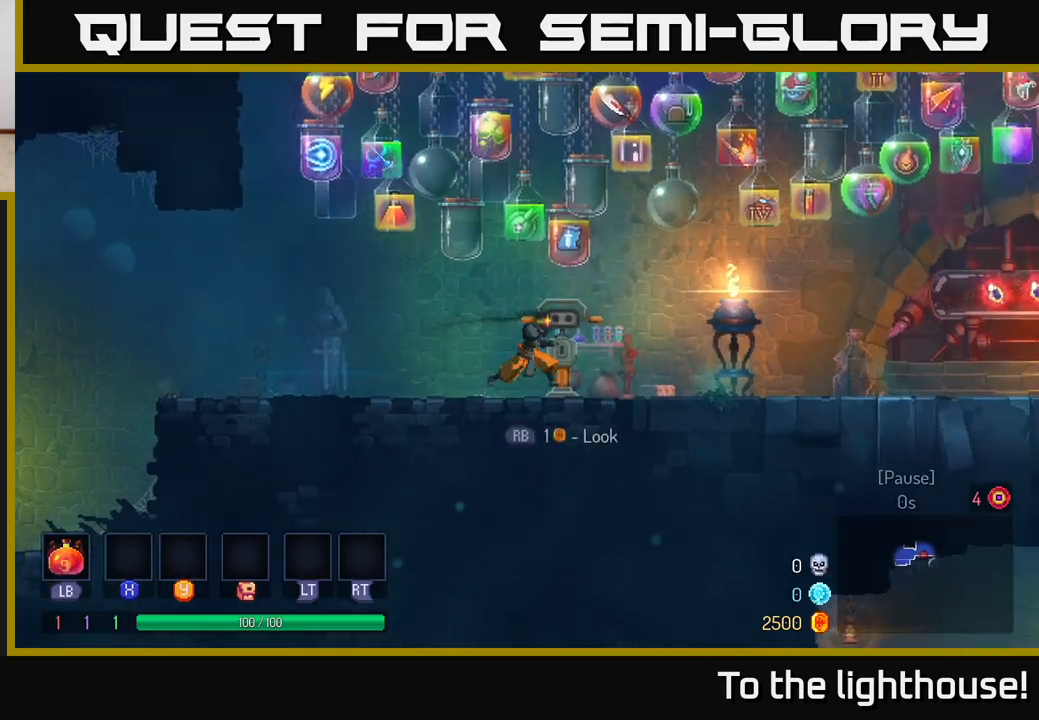
{"buttons": [], "left_stick": "right", "right_stick": "center", "events": [[217, "A", "down"], [400, "A", "up"]]}
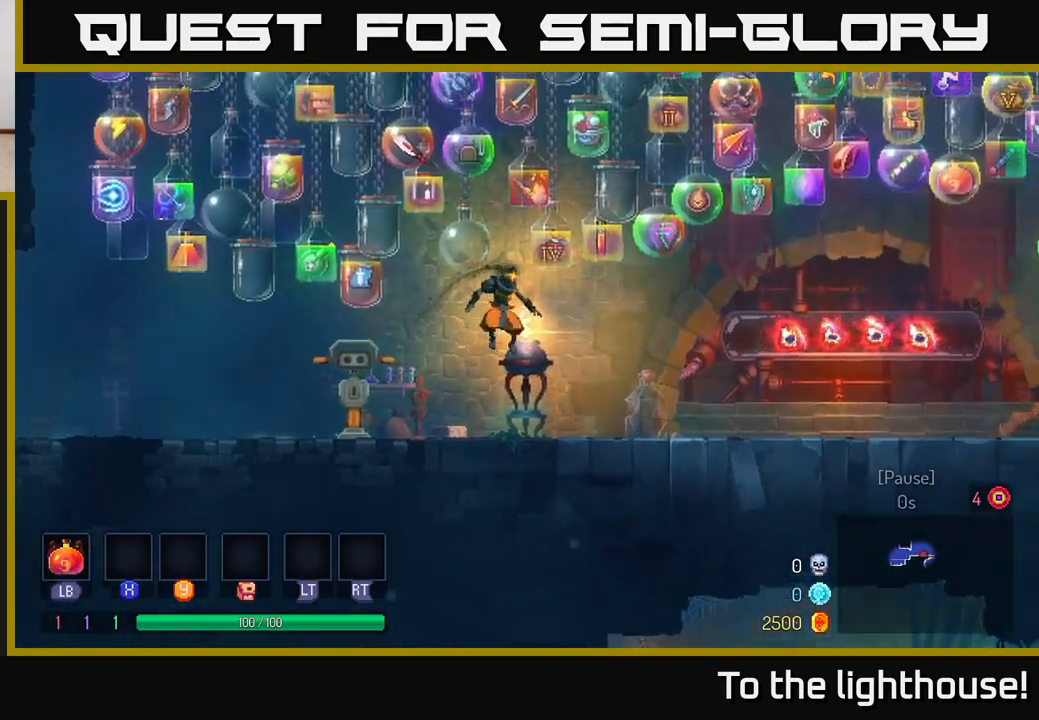
{"buttons": [], "left_stick": "right", "right_stick": "center", "events": [[183, "B", "down"], [333, "B", "up"]]}
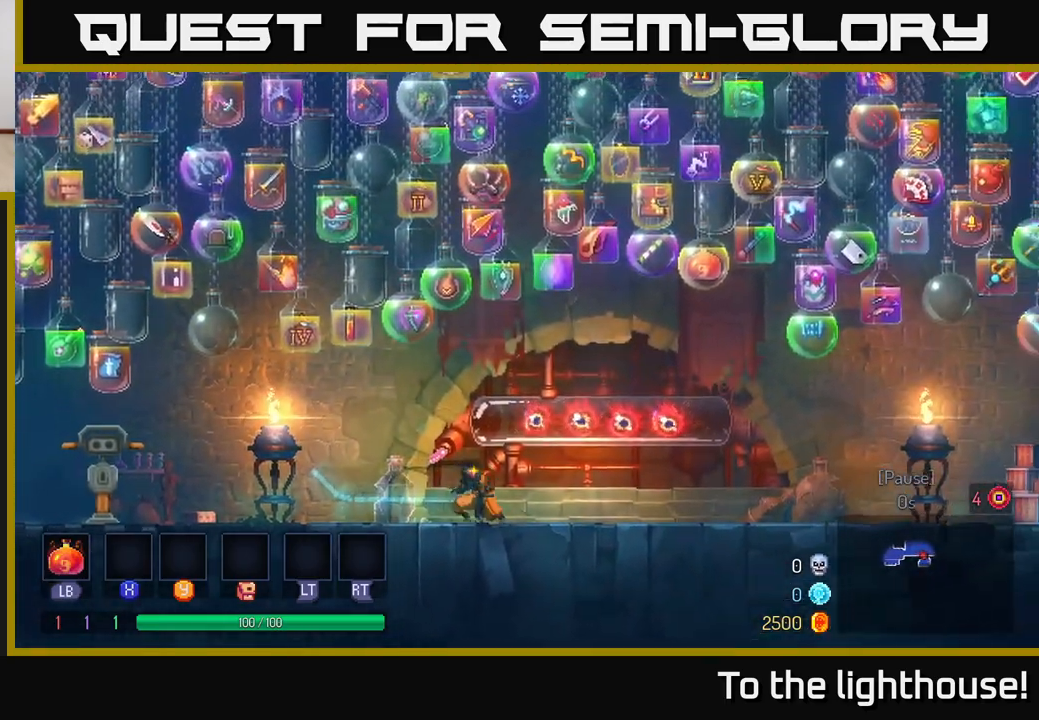
{"buttons": [], "left_stick": "right", "right_stick": "center", "events": [[50, "A", "down"], [200, "A", "up"]]}
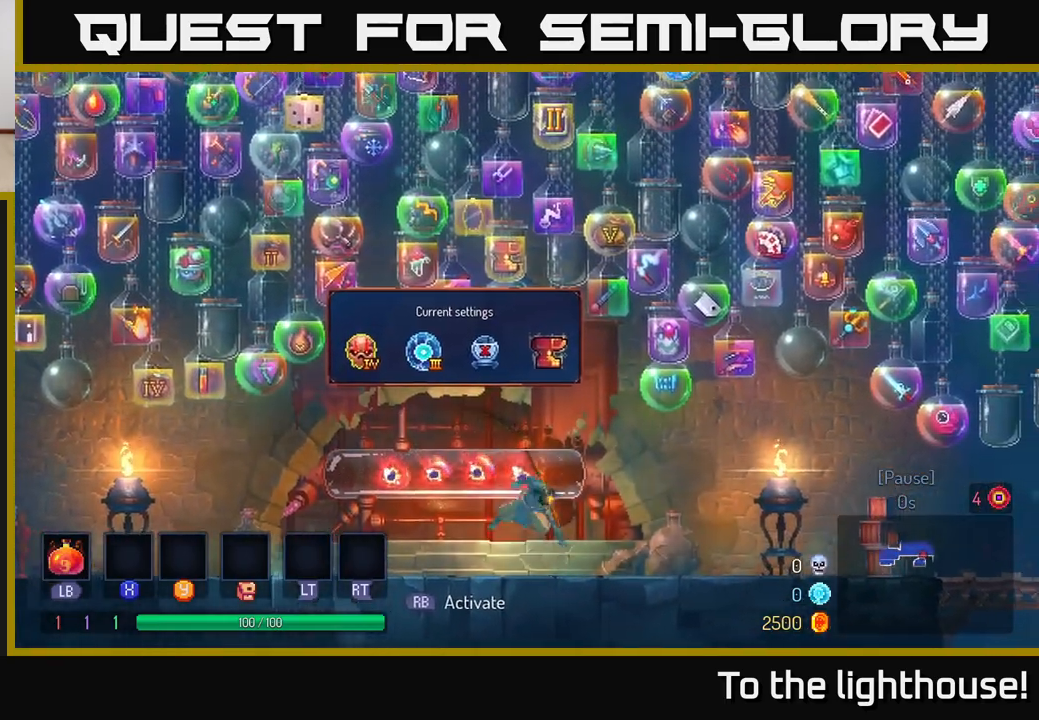
{"buttons": ["A"], "left_stick": "right", "right_stick": "center", "events": [[17, "B", "down"], [233, "B", "up"], [433, "A", "down"]]}
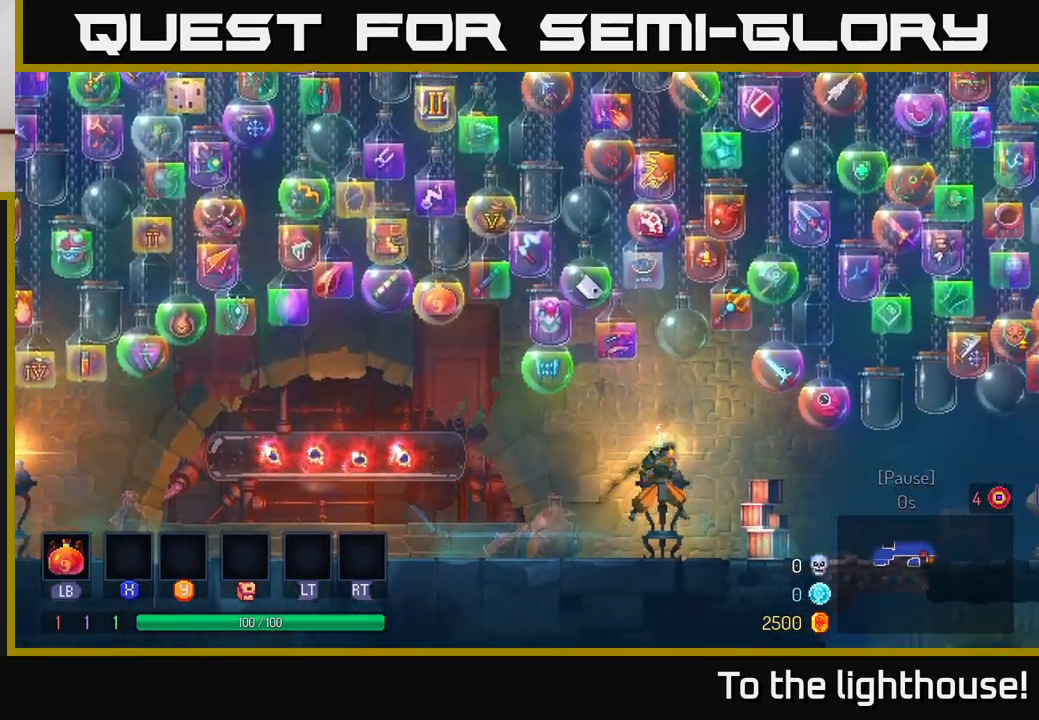
{"buttons": [], "left_stick": "right", "right_stick": "center", "events": [[117, "A", "up"], [133, "A", "down"], [150, "A", "up"]]}
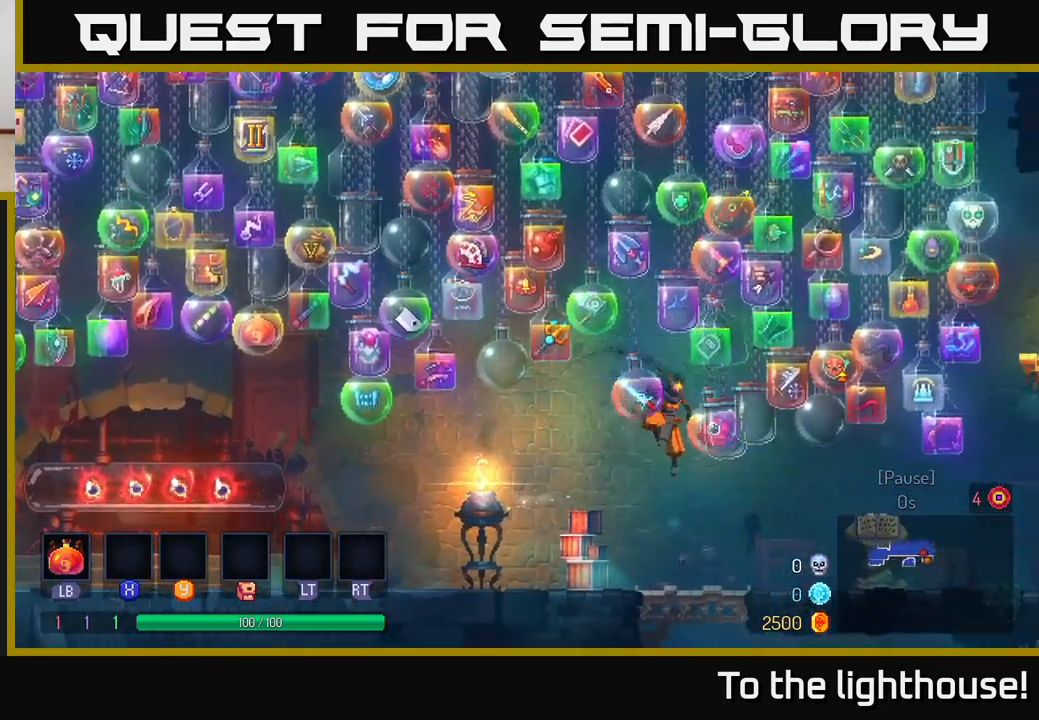
{"buttons": [], "left_stick": "right", "right_stick": "center", "events": [[17, "B", "down"], [217, "B", "up"]]}
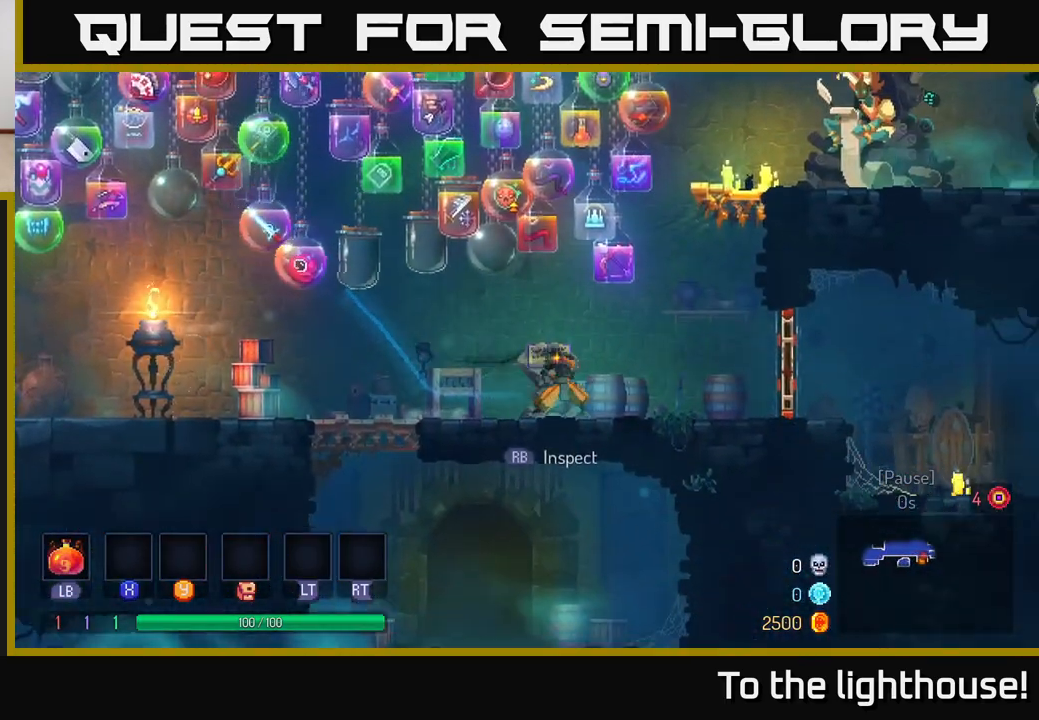
{"buttons": [], "left_stick": "right", "right_stick": "center", "events": [[367, "R1", "down"], [433, "R1", "up"]]}
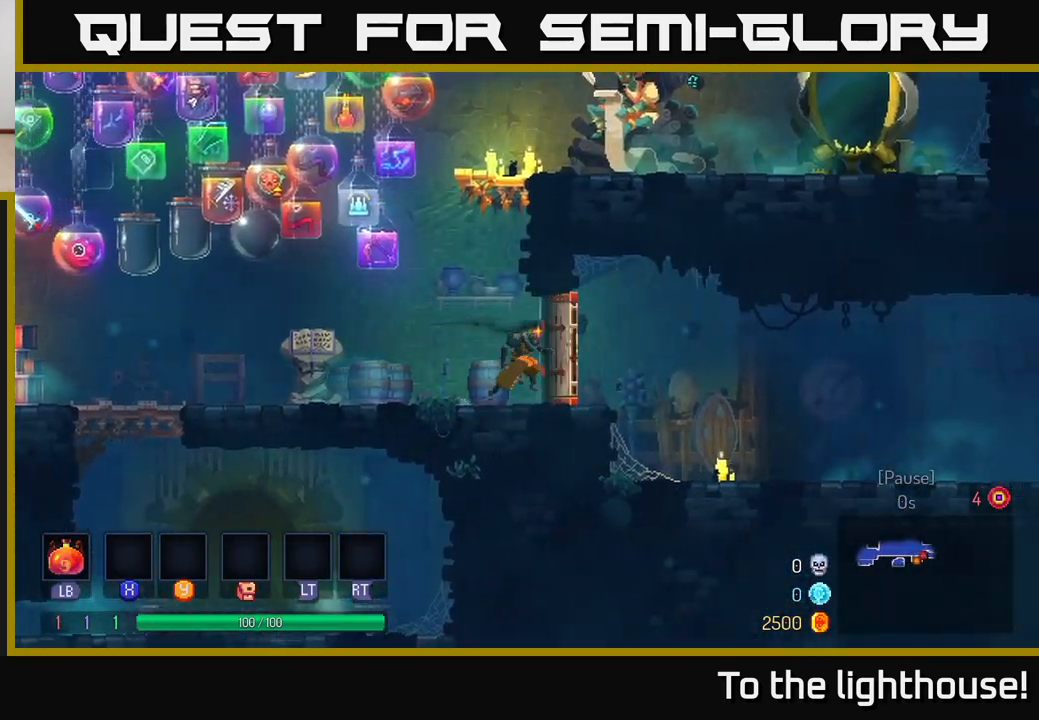
{"buttons": [], "left_stick": "right", "right_stick": "center", "events": []}
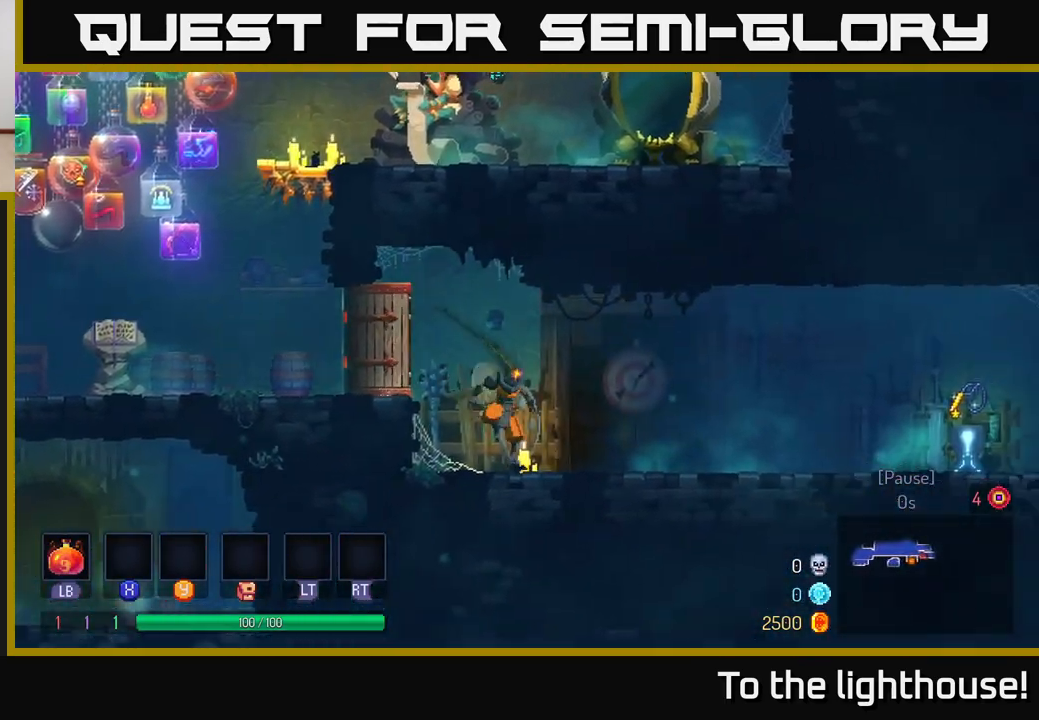
{"buttons": [], "left_stick": "right", "right_stick": "center", "events": []}
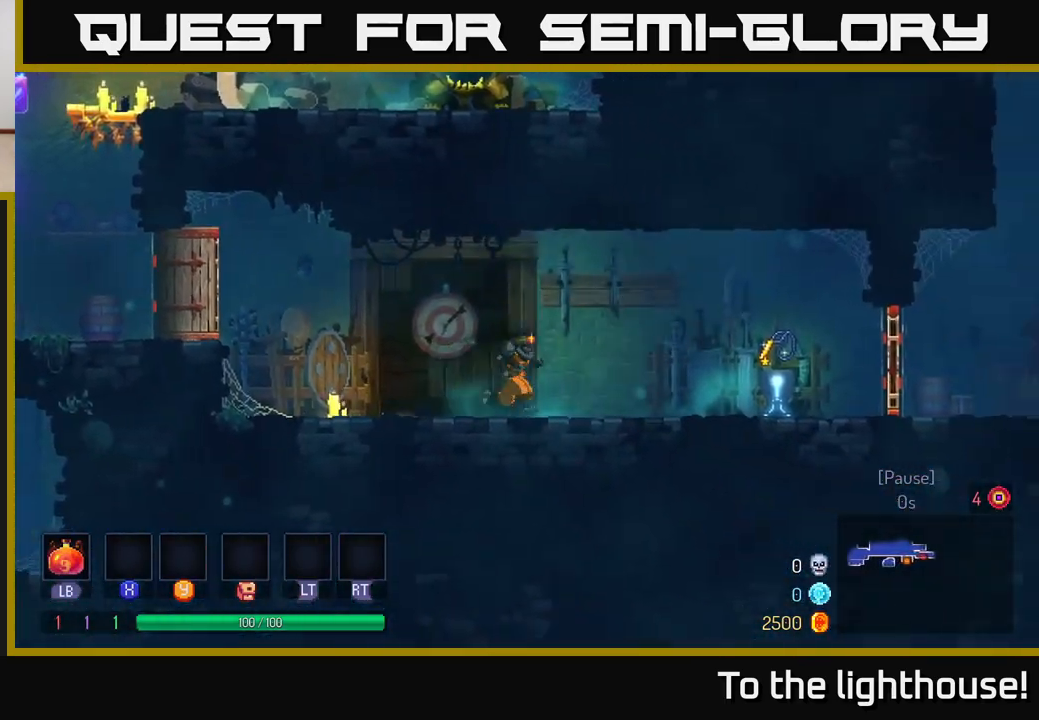
{"buttons": ["R1"], "left_stick": "right", "right_stick": "center", "events": [[483, "R1", "down"]]}
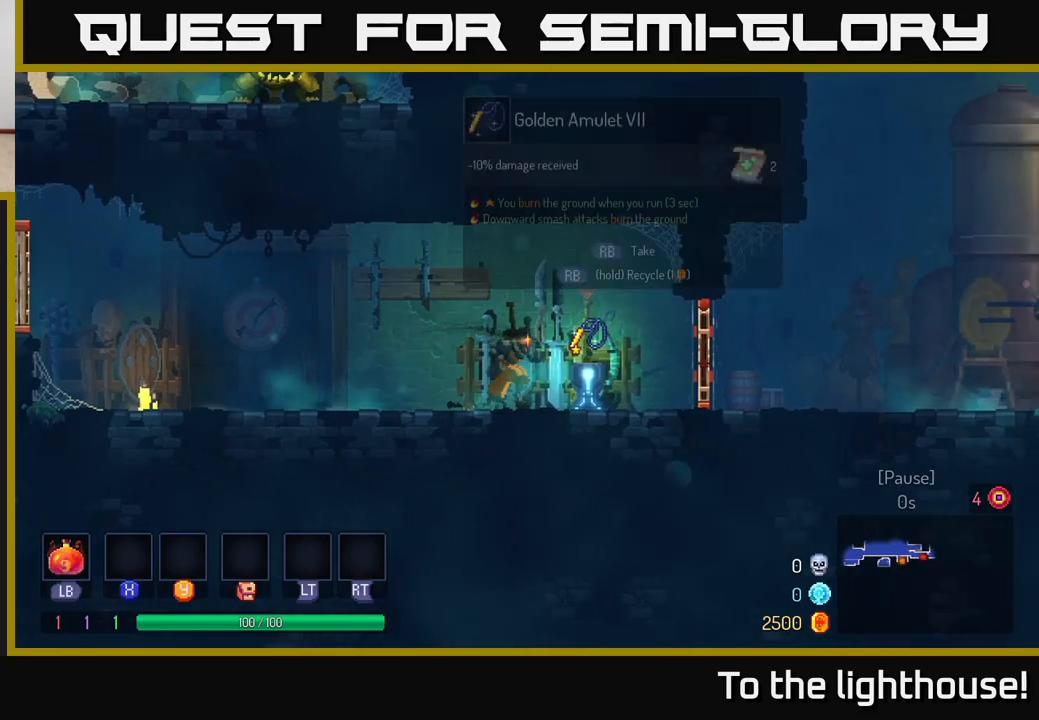
{"buttons": [], "left_stick": "right", "right_stick": "center", "events": [[50, "R1", "up"], [400, "R1", "down"], [450, "R1", "up"]]}
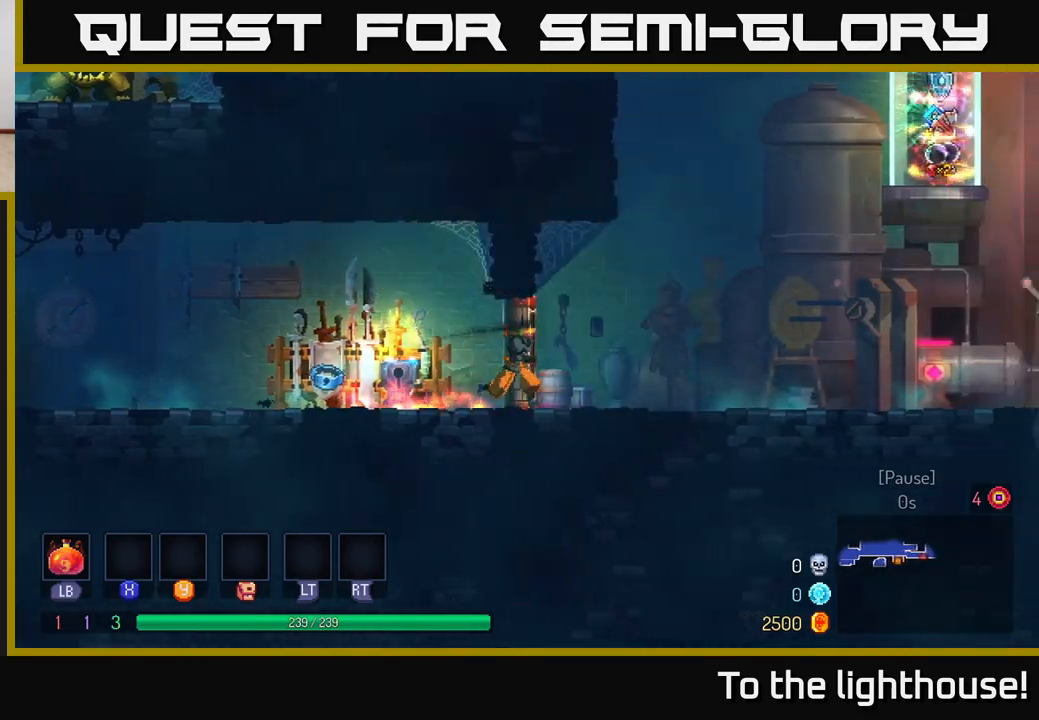
{"buttons": [], "left_stick": "right", "right_stick": "center", "events": []}
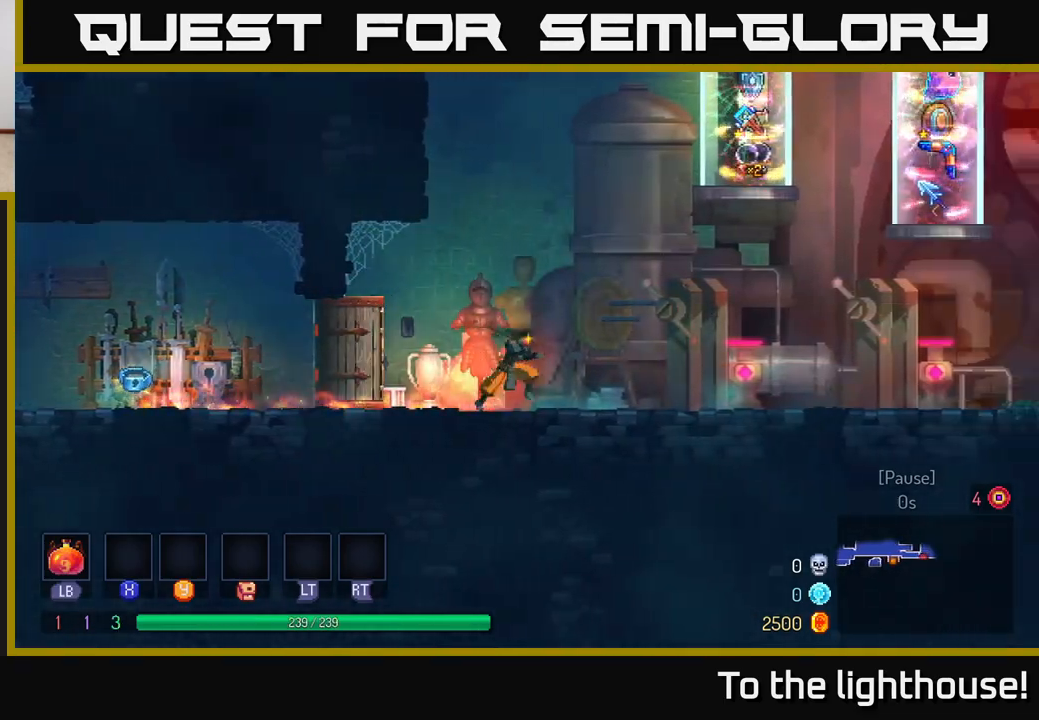
{"buttons": [], "left_stick": "right", "right_stick": "up", "events": [[83, "right_stick", "up"]]}
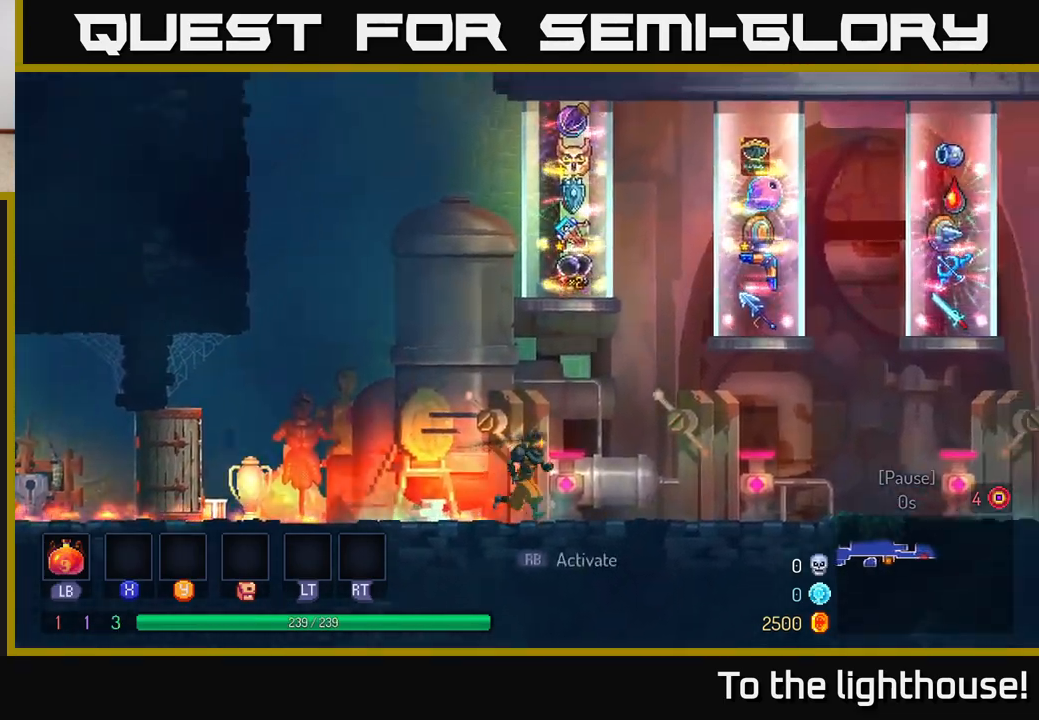
{"buttons": [], "left_stick": "center", "right_stick": "center", "events": [[17, "right_stick", "center"], [283, "left_stick", "center"]]}
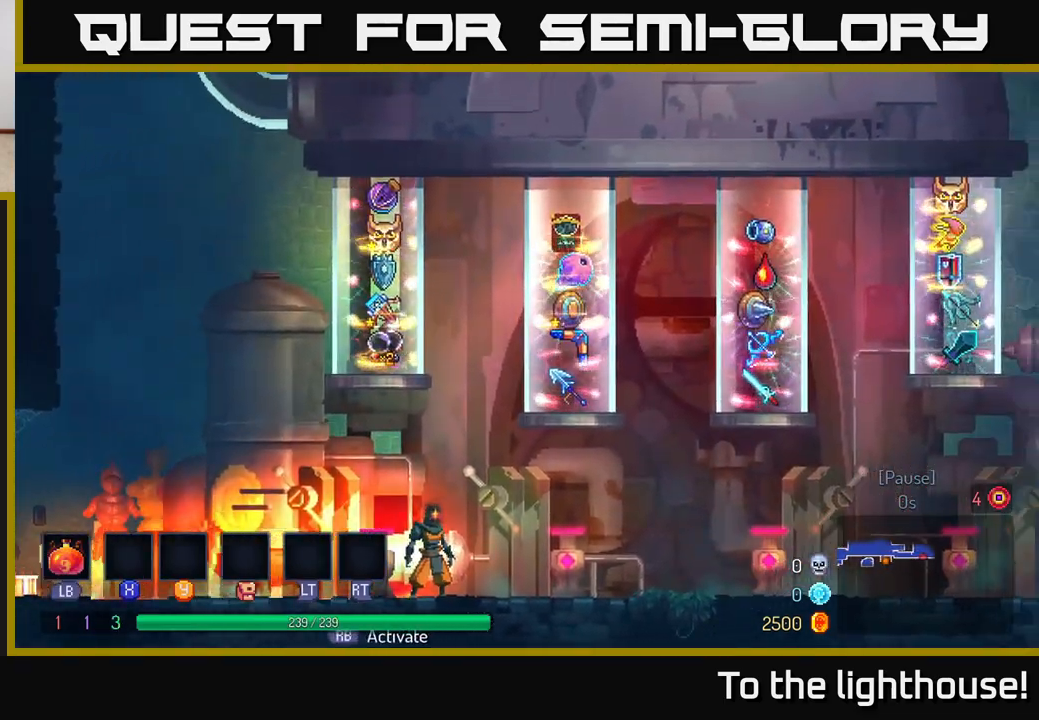
{"buttons": [], "left_stick": "center", "right_stick": "center", "events": []}
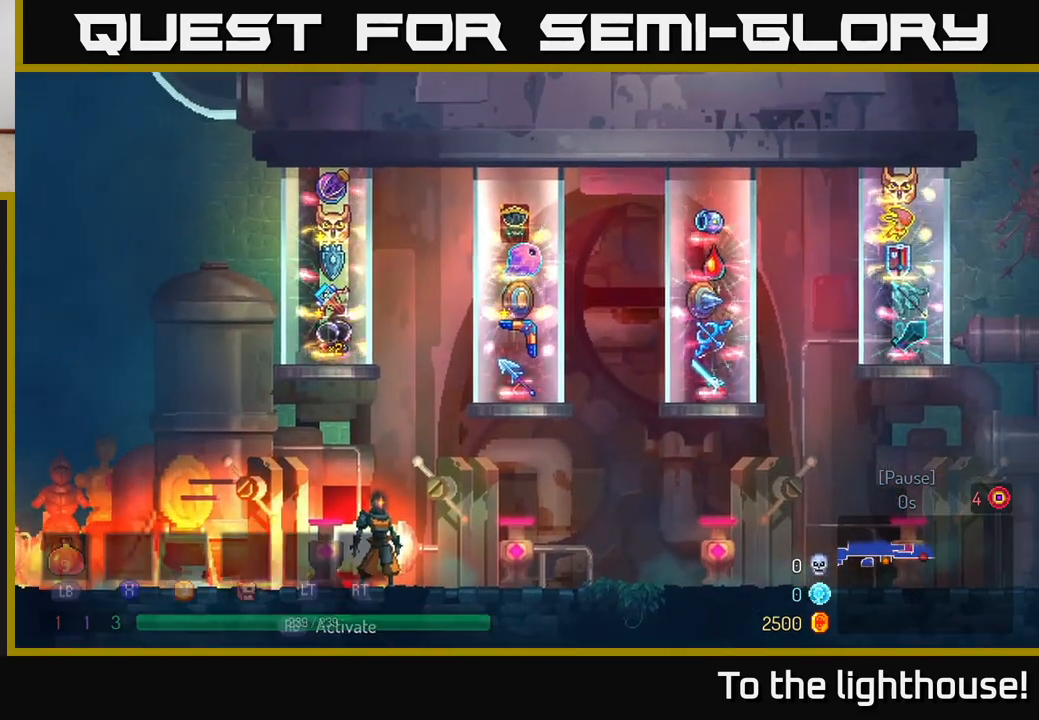
{"buttons": [], "left_stick": "center", "right_stick": "center", "events": []}
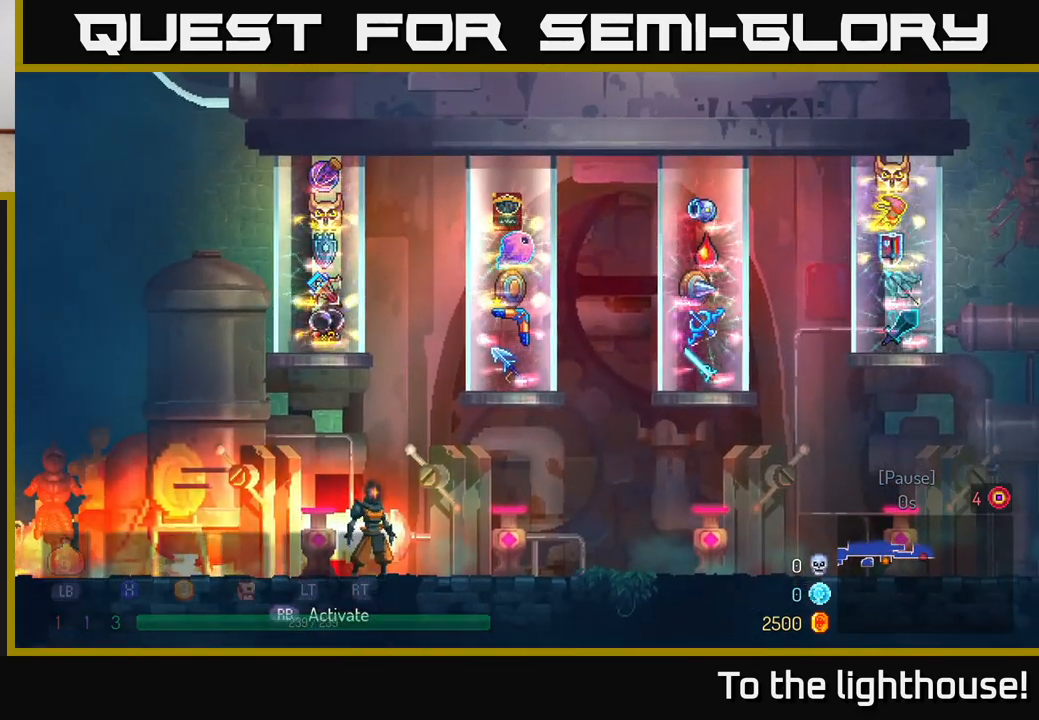
{"buttons": [], "left_stick": "center", "right_stick": "center", "events": []}
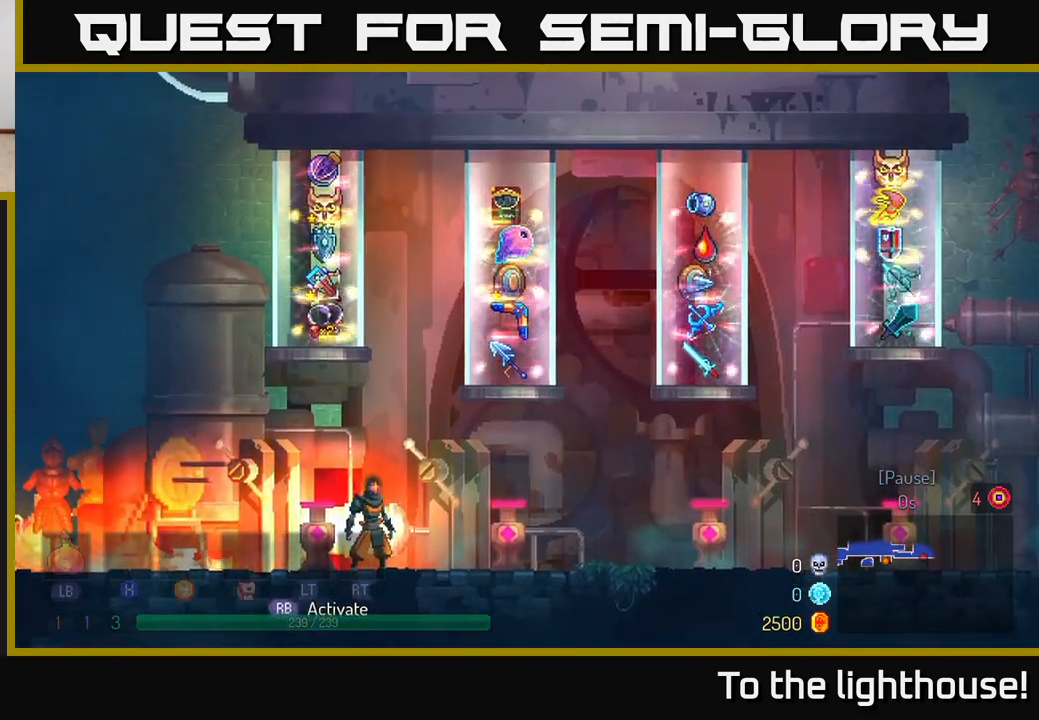
{"buttons": [], "left_stick": "center", "right_stick": "center", "events": [[300, "left_stick", "left"], [500, "left_stick", "center"]]}
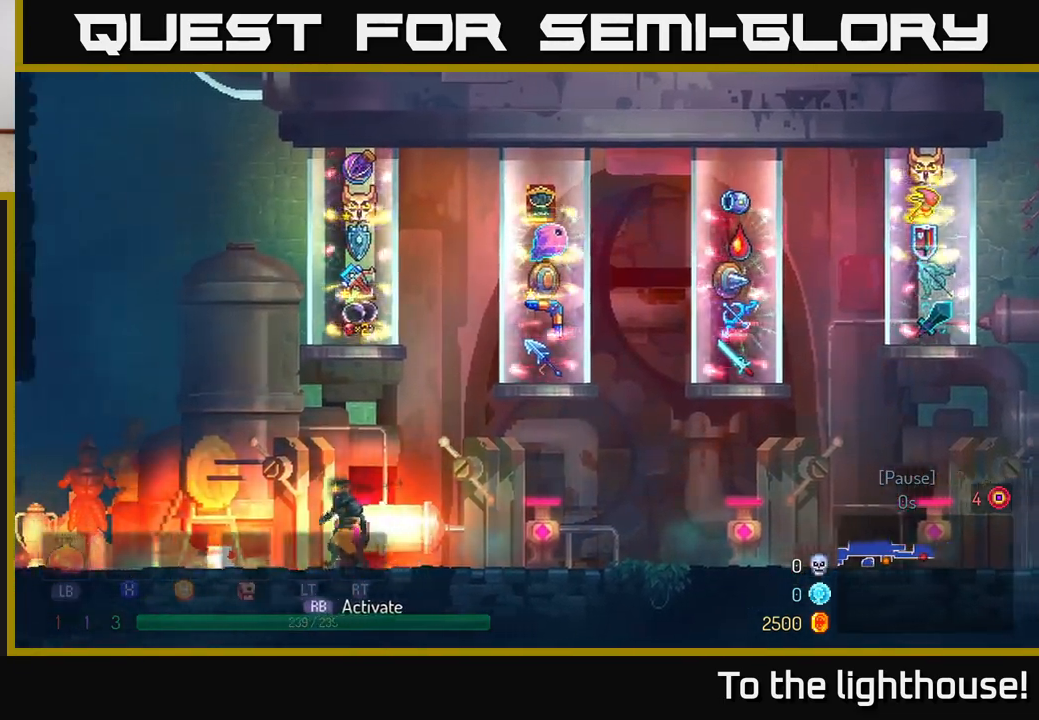
{"buttons": [], "left_stick": "center", "right_stick": "center", "events": []}
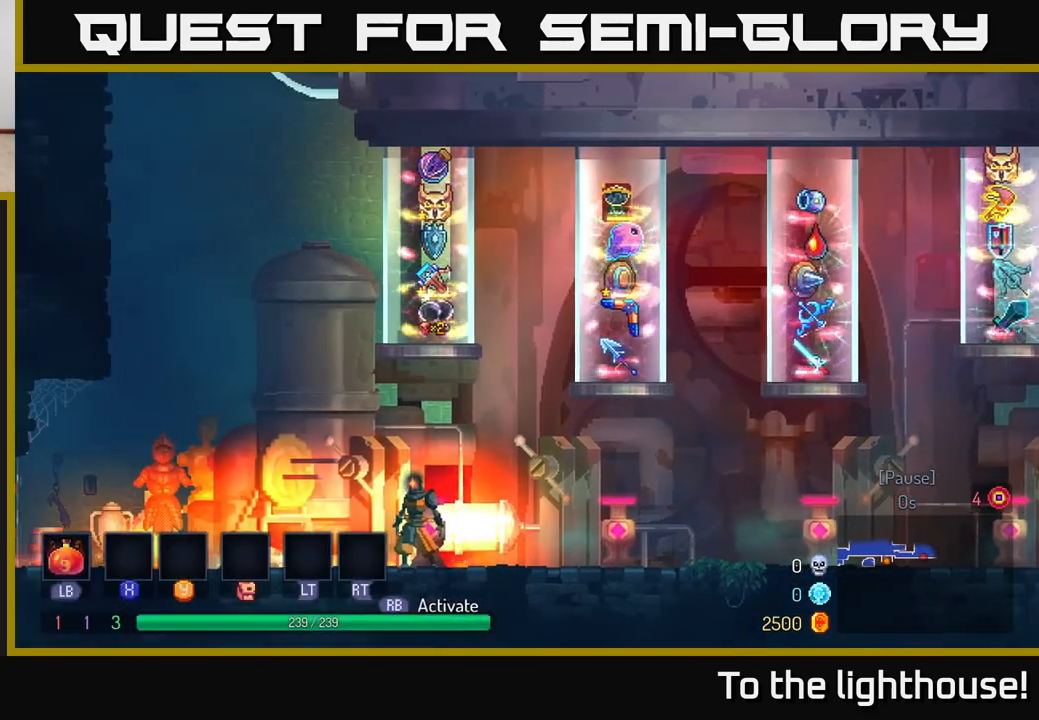
{"buttons": [], "left_stick": "center", "right_stick": "center", "events": []}
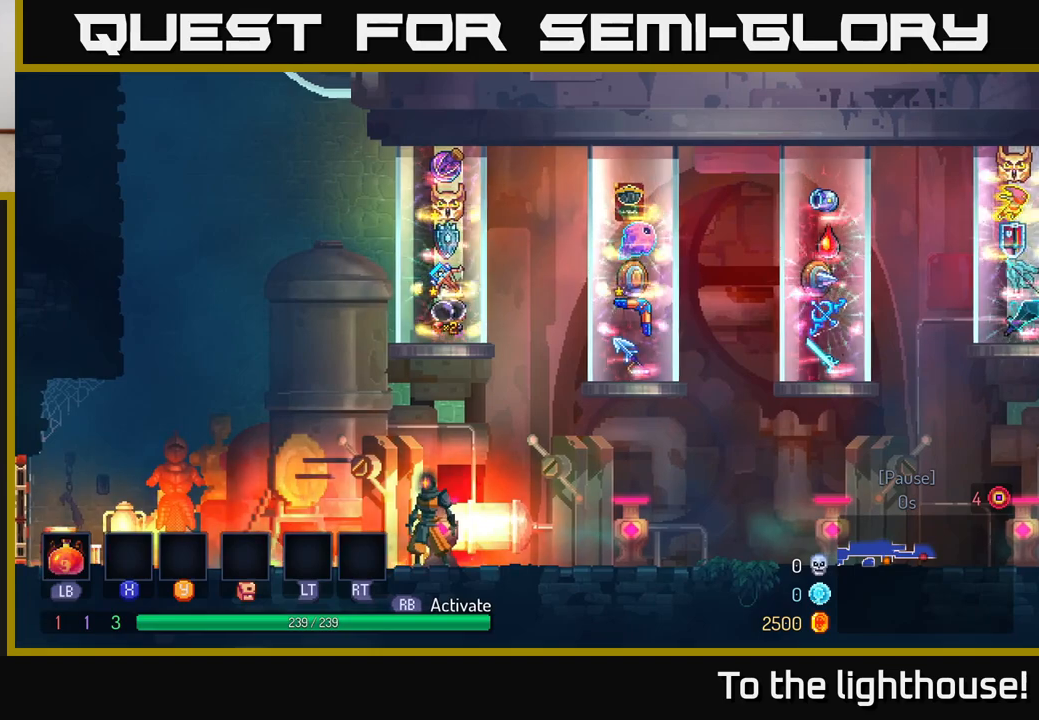
{"buttons": [], "left_stick": "center", "right_stick": "center", "events": []}
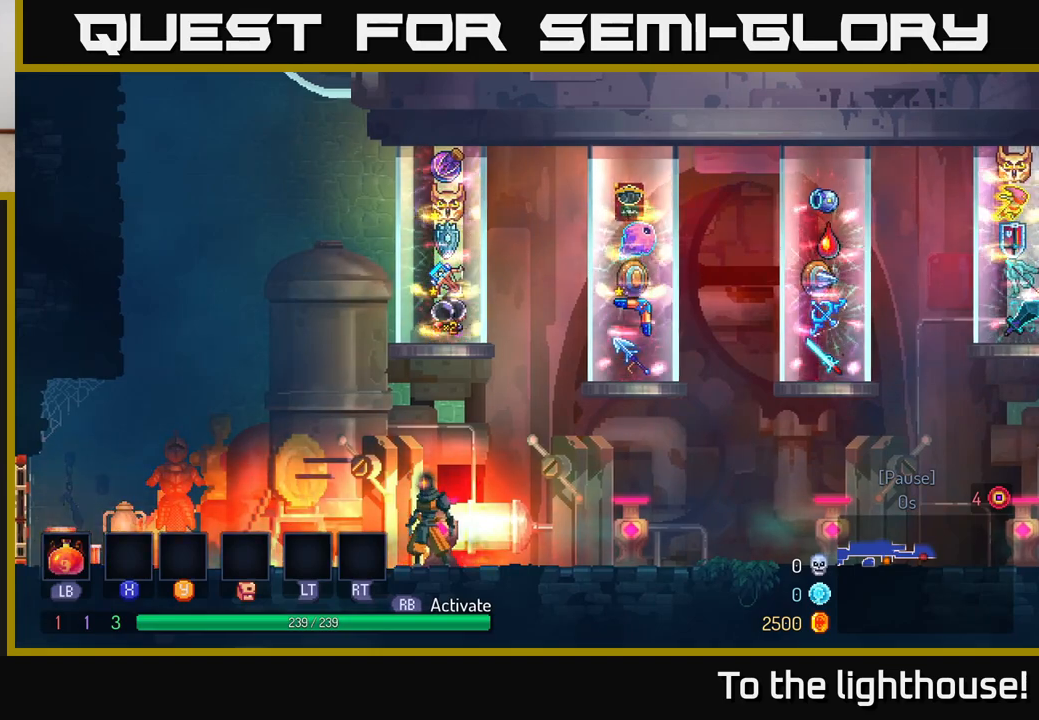
{"buttons": [], "left_stick": "center", "right_stick": "center", "events": []}
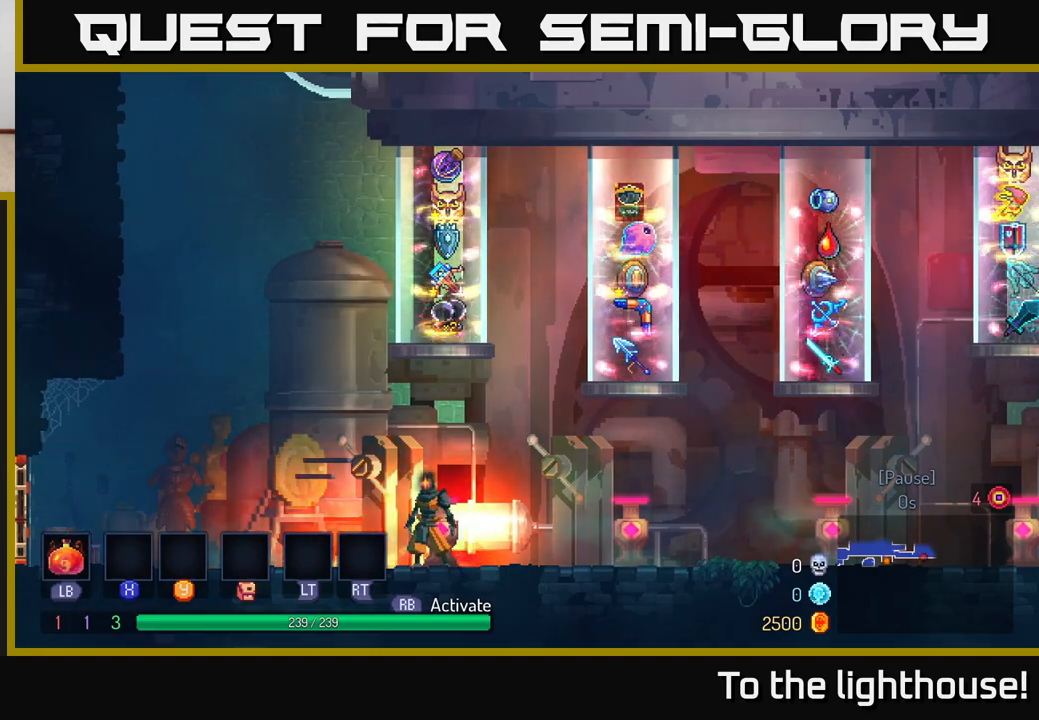
{"buttons": [], "left_stick": "center", "right_stick": "center", "events": []}